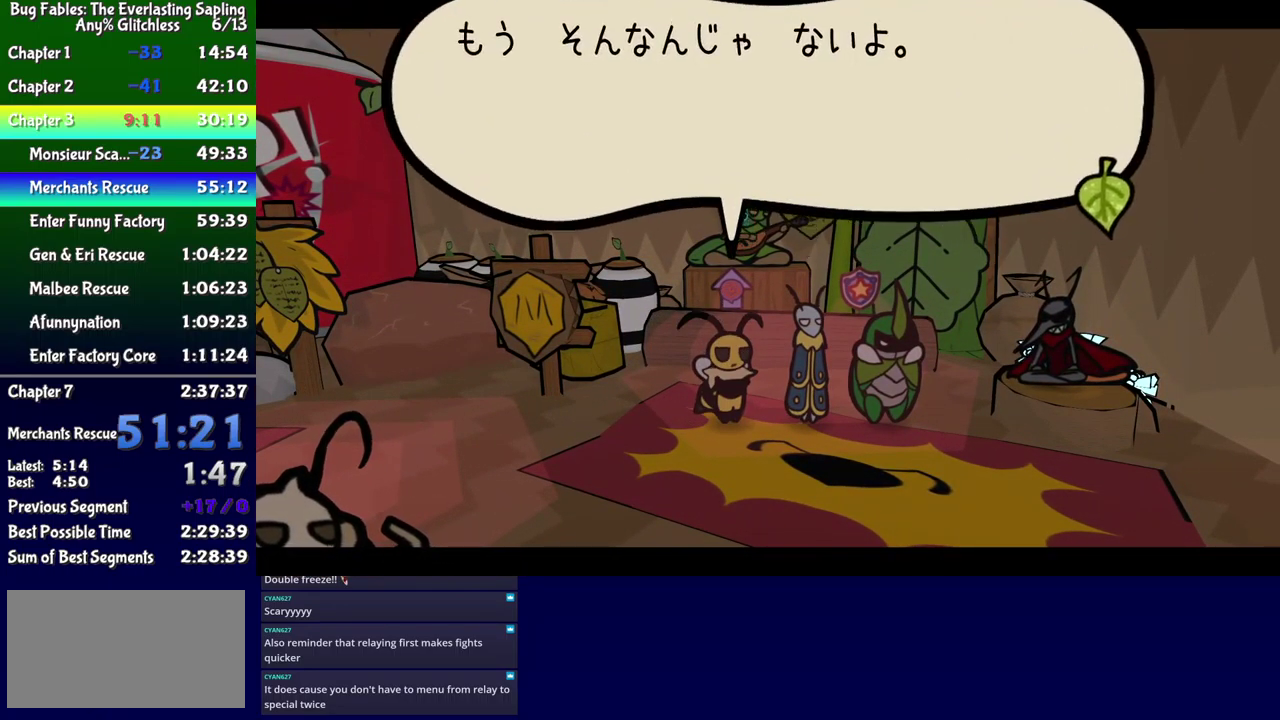
Gameplay with a controller (Xbox layout); each line is a JSON object with the inputs held at the frame after it. "events" lists button and stick changes between this image and that frame as [ms after this image, input, new state], when the widget could be followed in between. Not read: L1 L2 L3 R1 R2 R3 left_stick.
{"buttons": ["B", "DPAD_RIGHT"], "events": []}
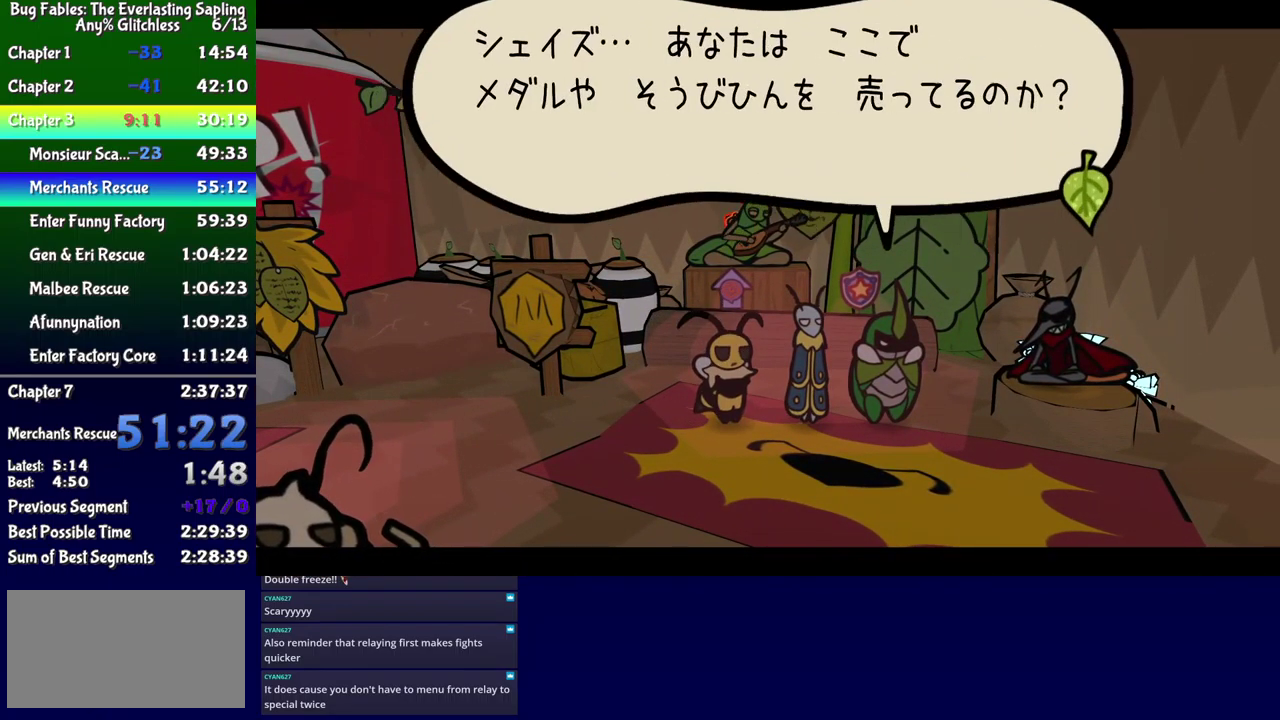
{"buttons": ["B", "DPAD_RIGHT"], "events": []}
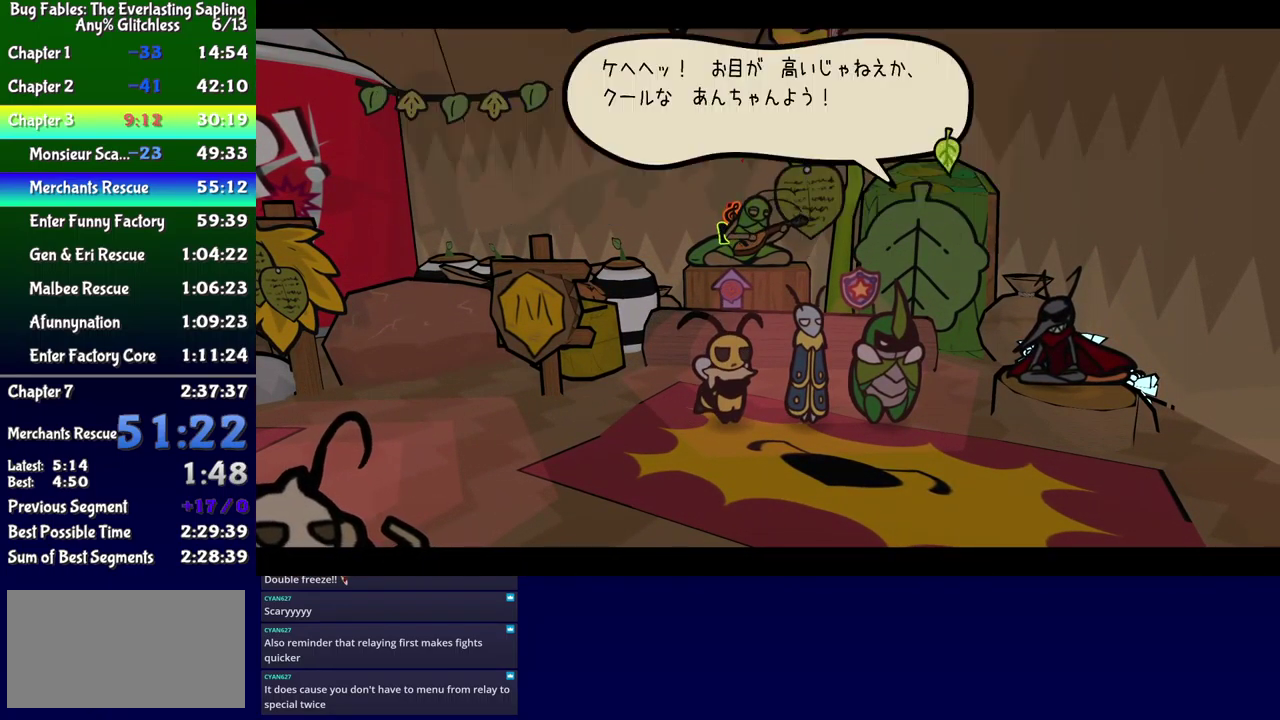
{"buttons": ["B", "DPAD_RIGHT"], "events": []}
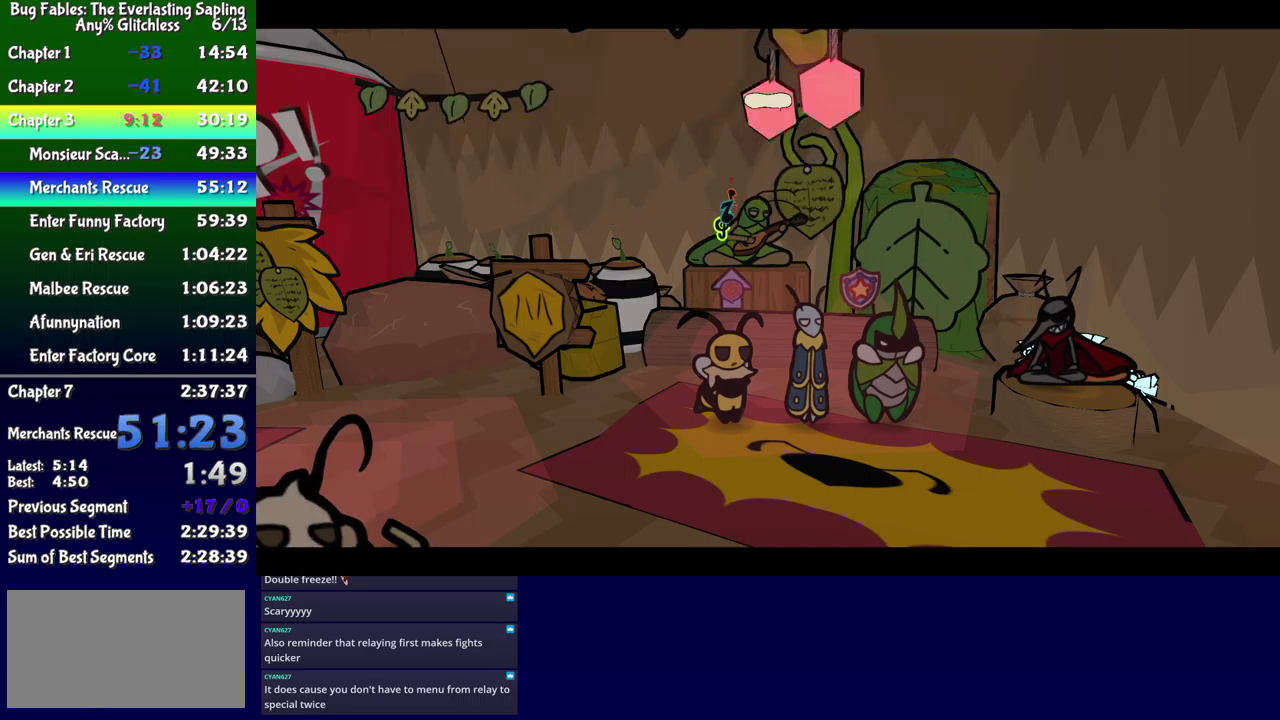
{"buttons": ["B", "DPAD_RIGHT"], "events": []}
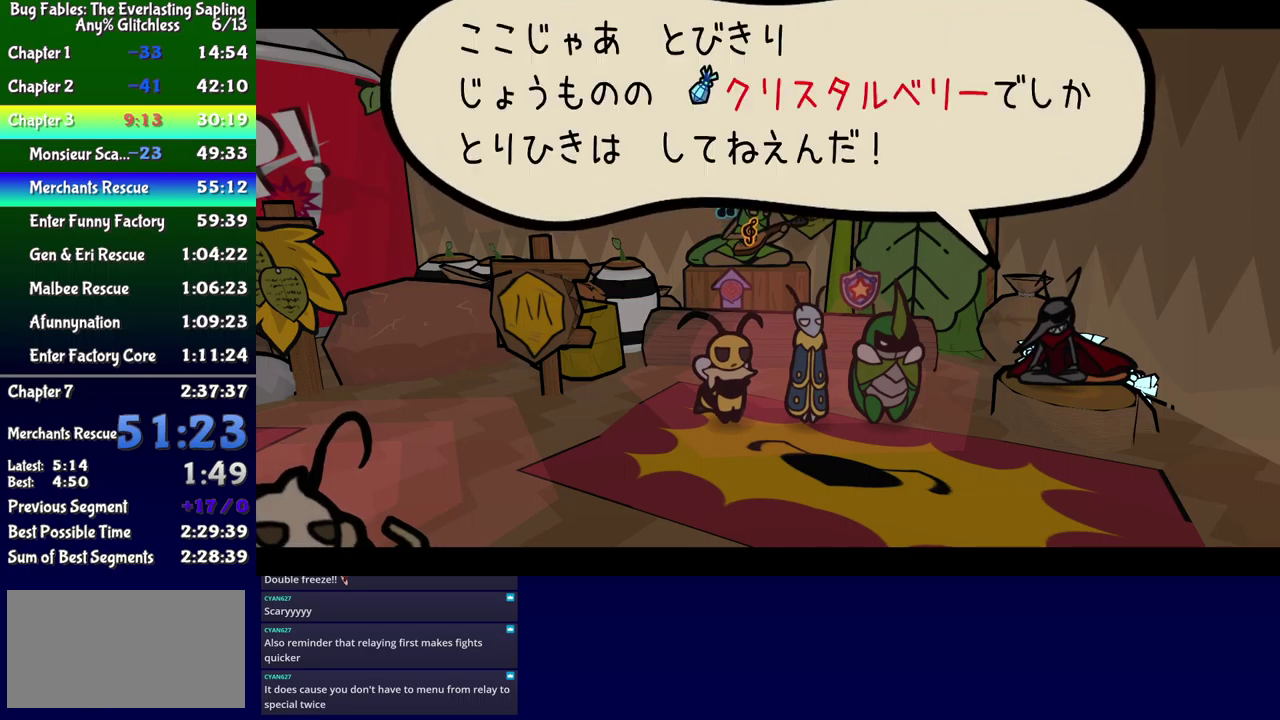
{"buttons": ["B", "DPAD_RIGHT"], "events": []}
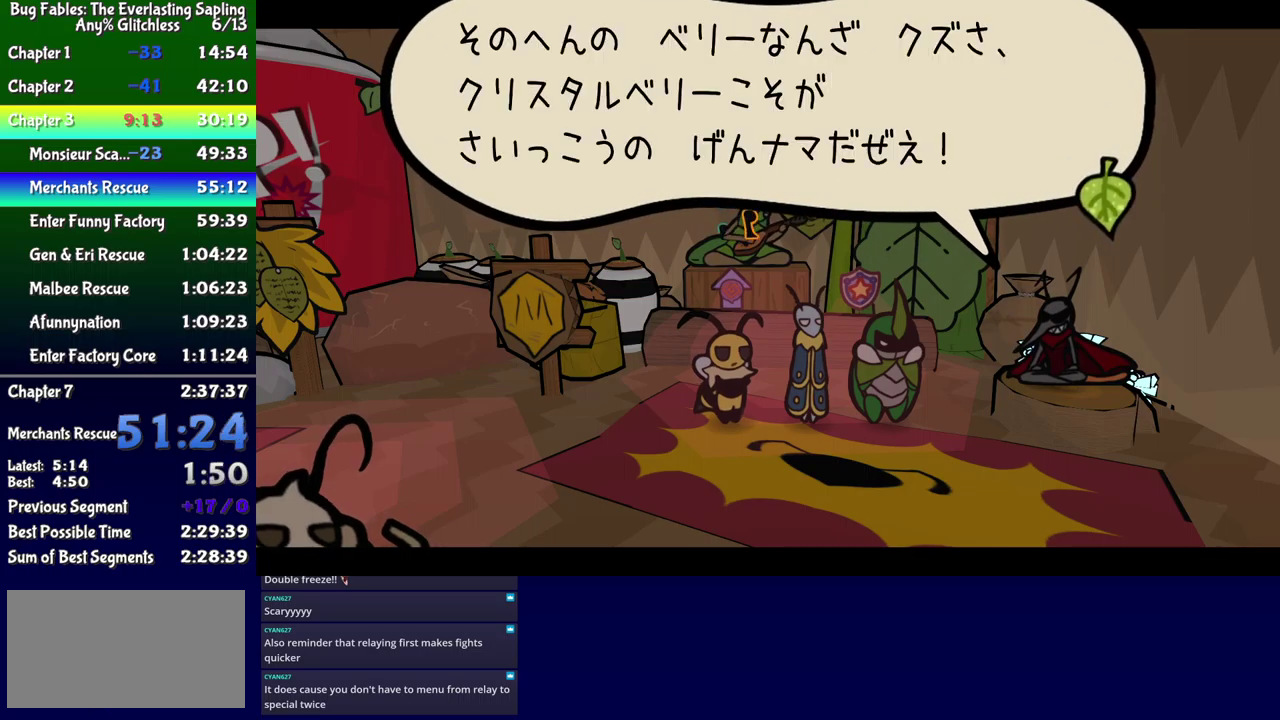
{"buttons": ["B", "DPAD_RIGHT"], "events": []}
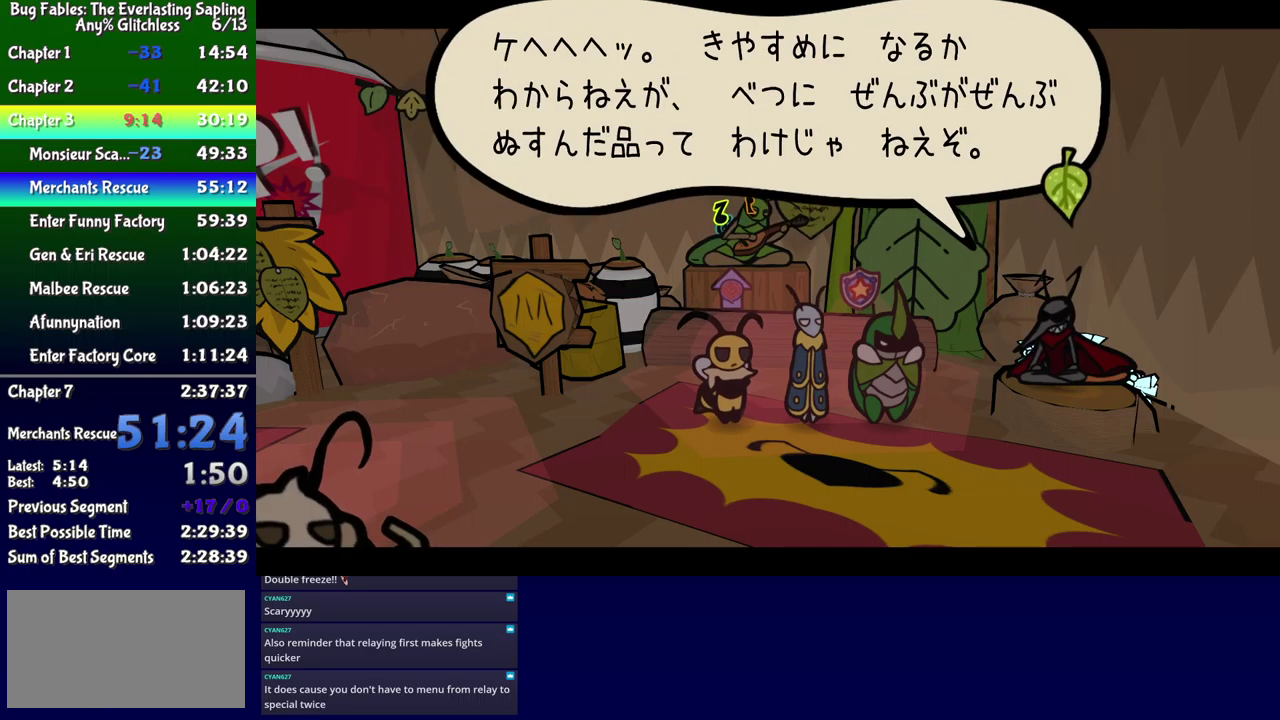
{"buttons": ["B", "DPAD_RIGHT"], "events": []}
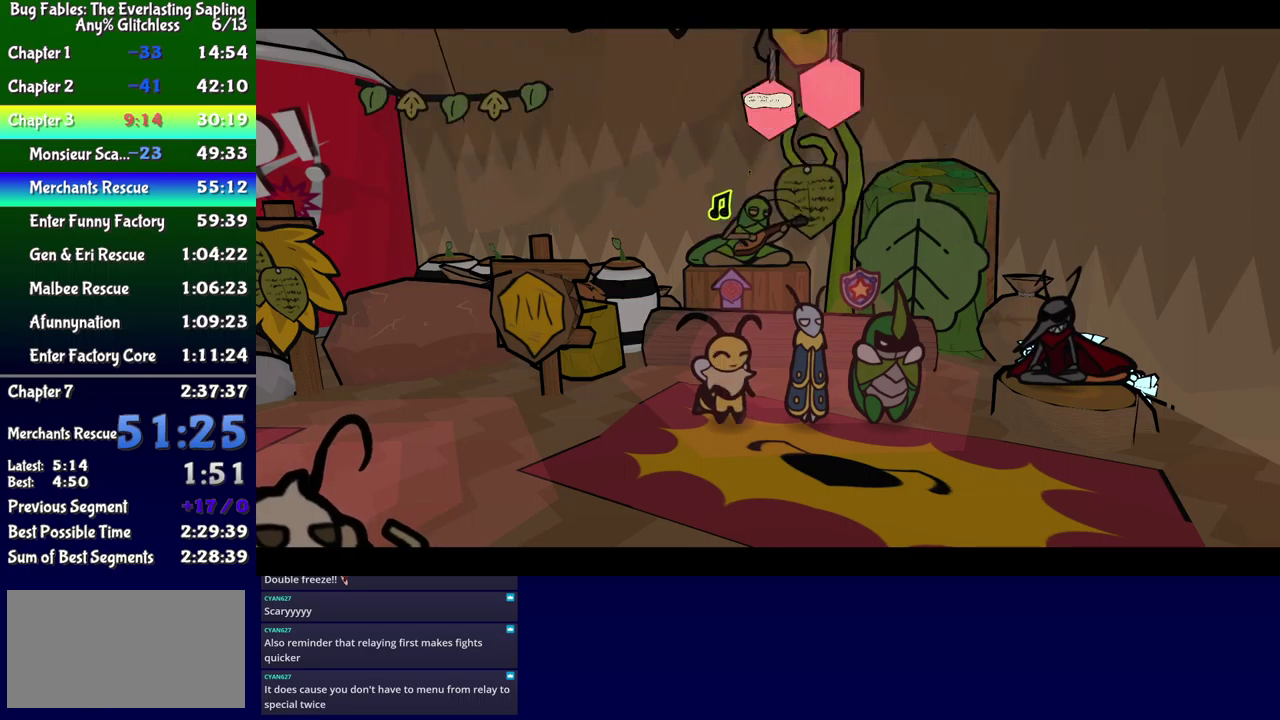
{"buttons": ["B", "DPAD_RIGHT"], "events": []}
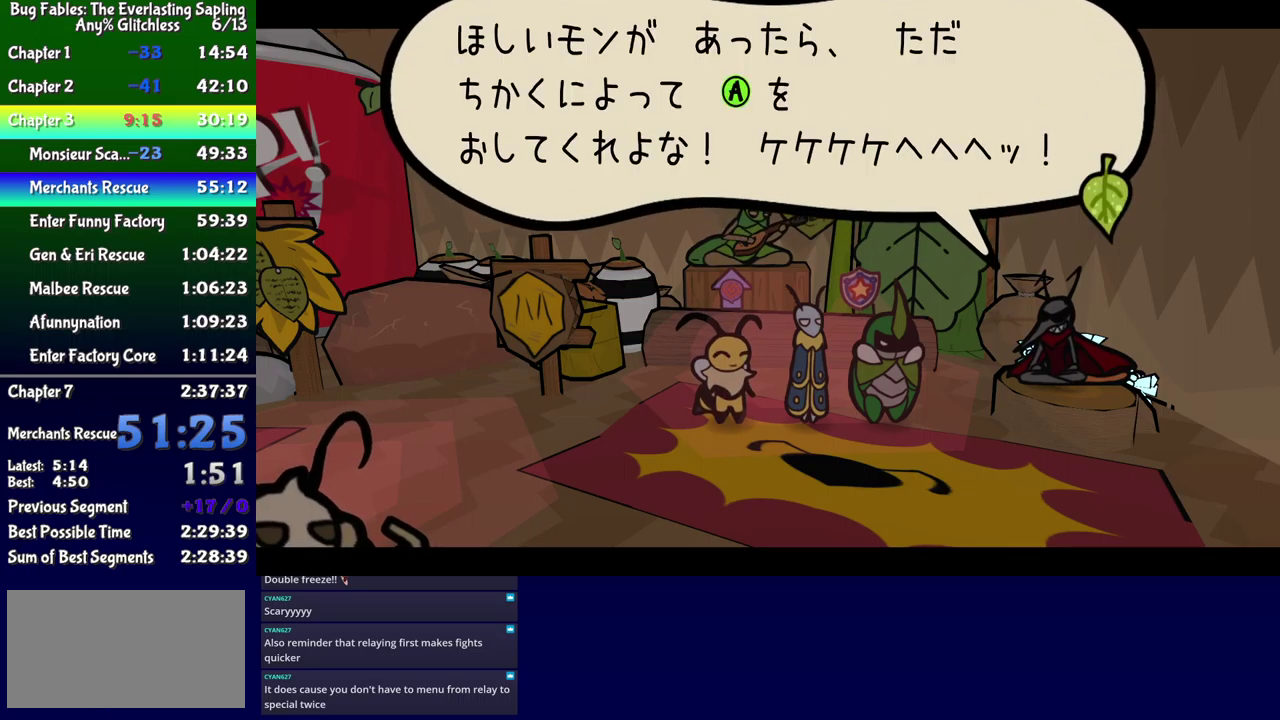
{"buttons": ["B", "DPAD_RIGHT"], "events": []}
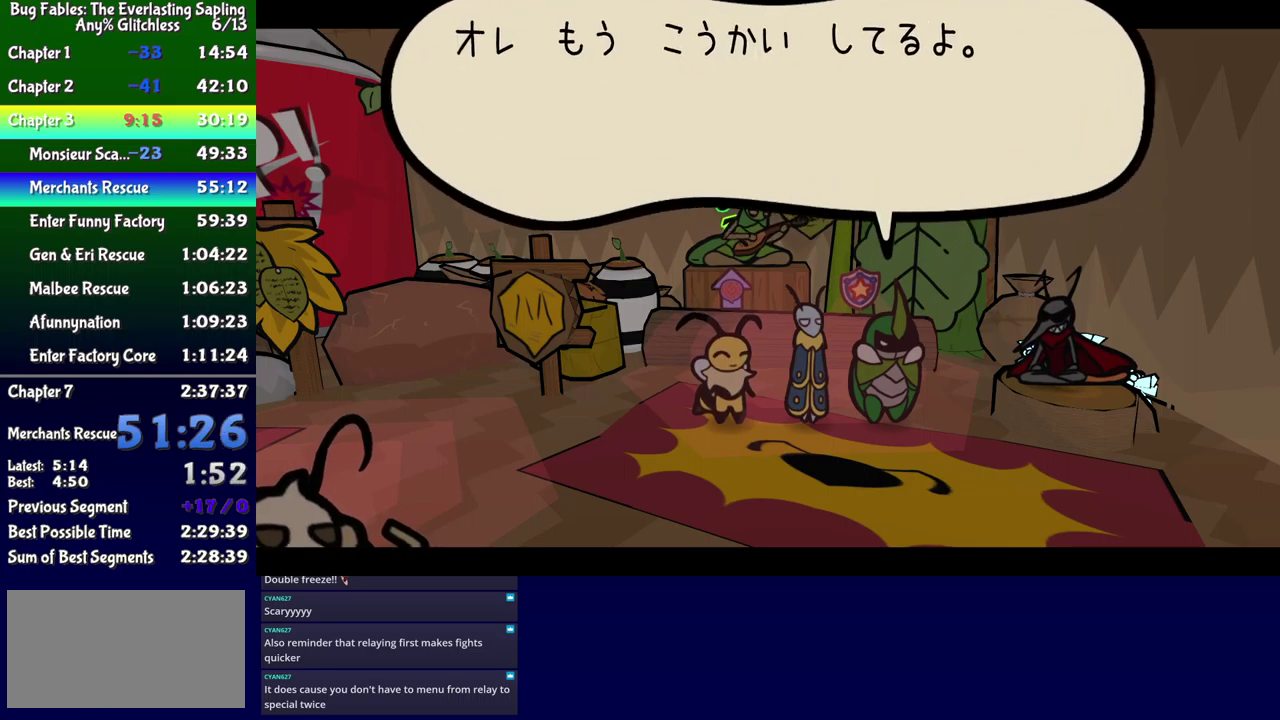
{"buttons": ["B", "DPAD_RIGHT"], "events": []}
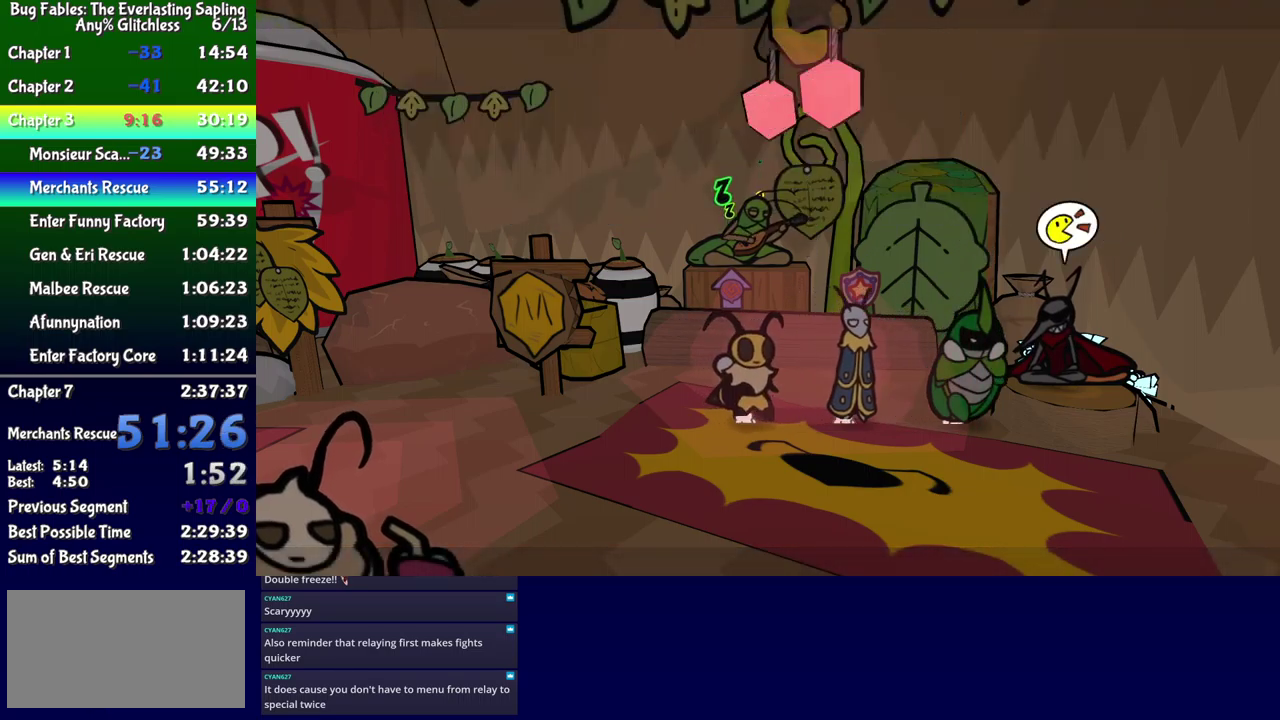
{"buttons": ["B"], "events": [[167, "B", "up"], [350, "B", "down"], [367, "DPAD_RIGHT", "up"]]}
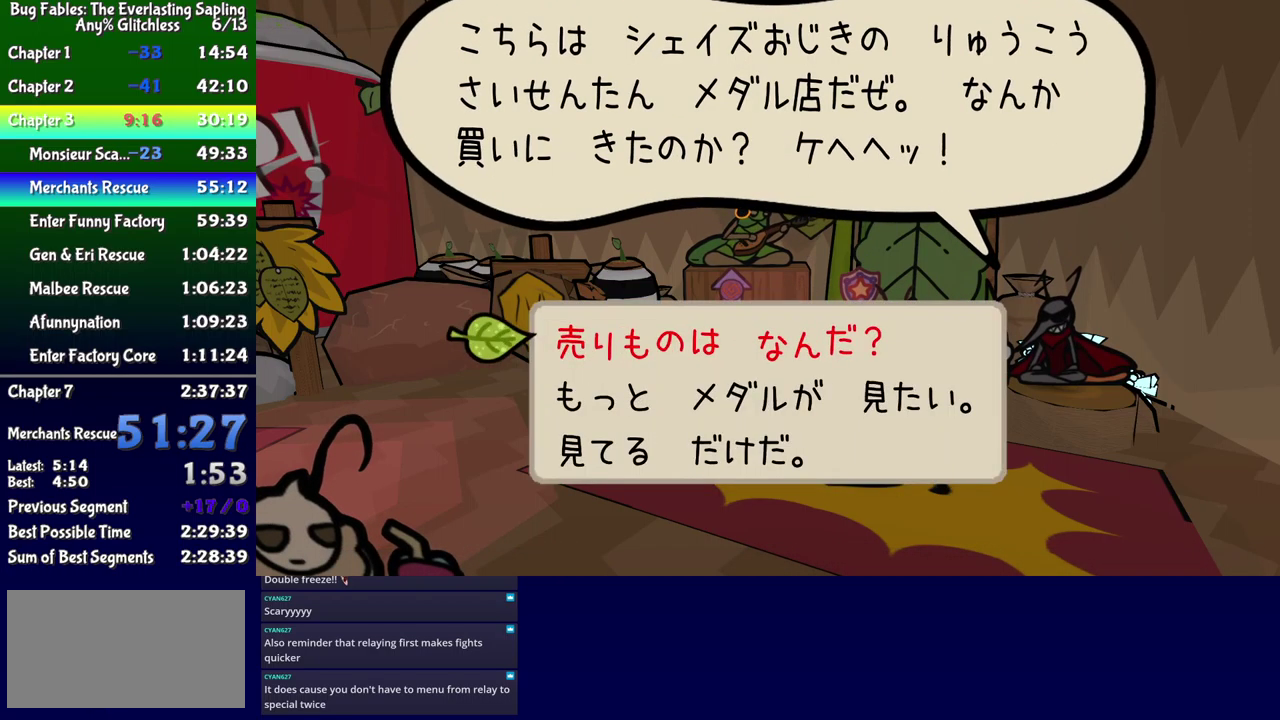
{"buttons": [], "events": [[150, "B", "up"], [183, "DPAD_DOWN", "down"], [267, "DPAD_DOWN", "up"], [383, "B", "down"], [433, "B", "up"]]}
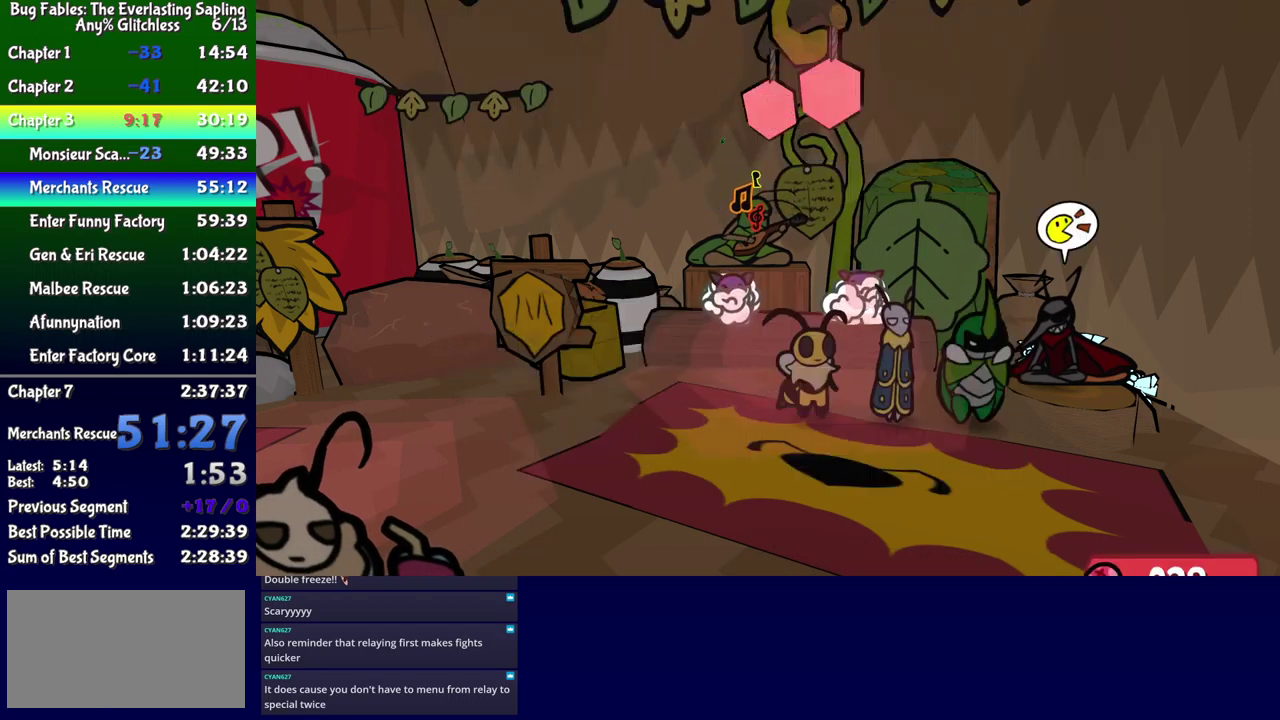
{"buttons": ["B"], "events": [[434, "B", "down"]]}
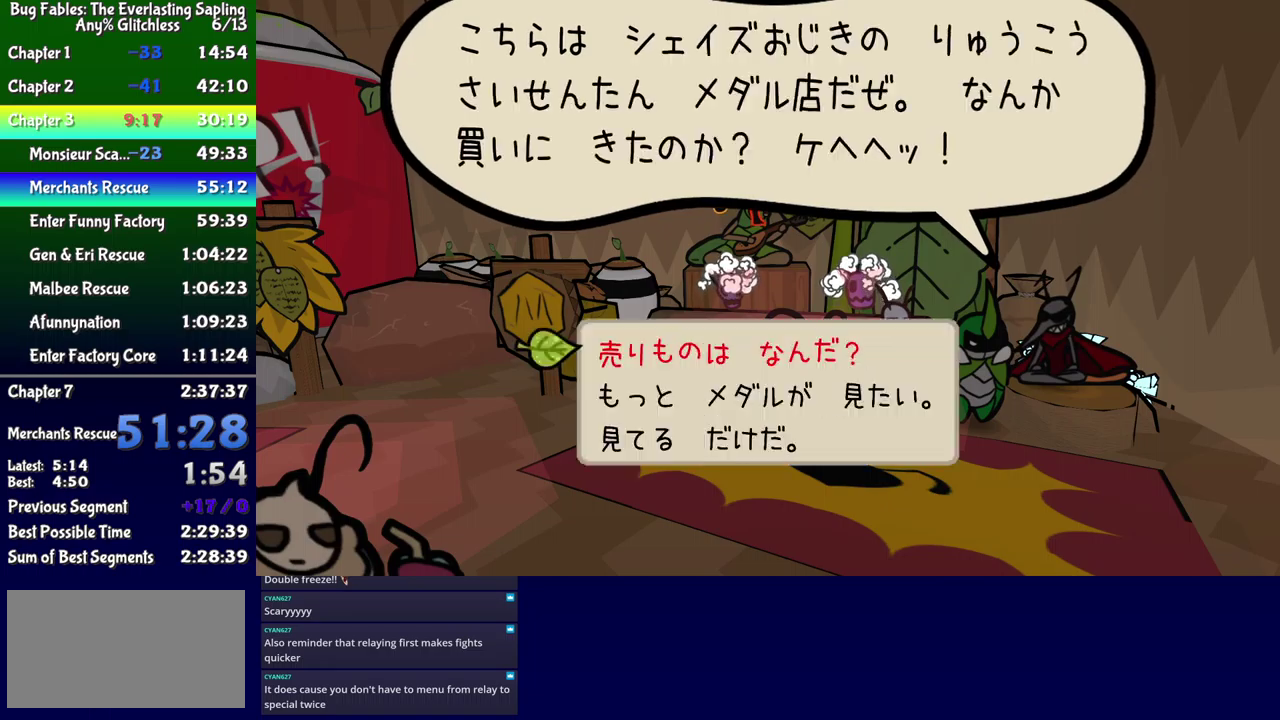
{"buttons": ["B", "DPAD_LEFT"], "events": [[100, "B", "up"], [184, "B", "down"], [367, "DPAD_LEFT", "down"]]}
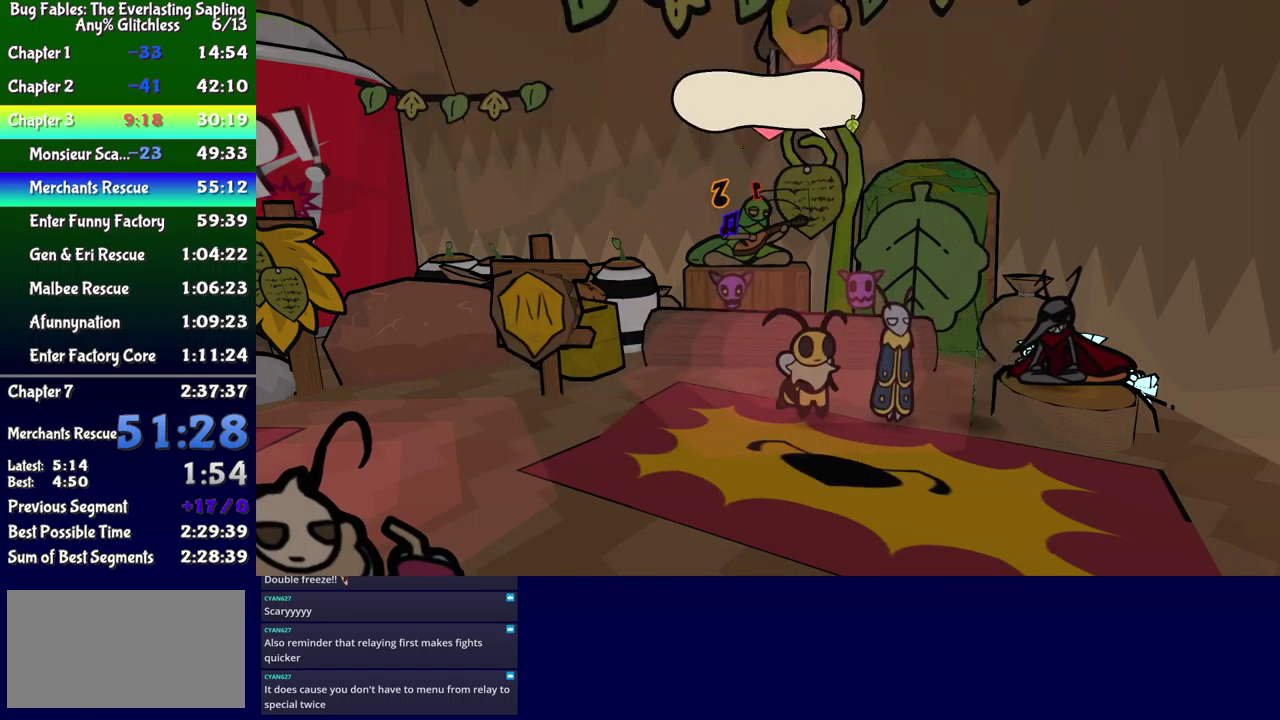
{"buttons": ["DPAD_LEFT"], "events": [[234, "B", "up"]]}
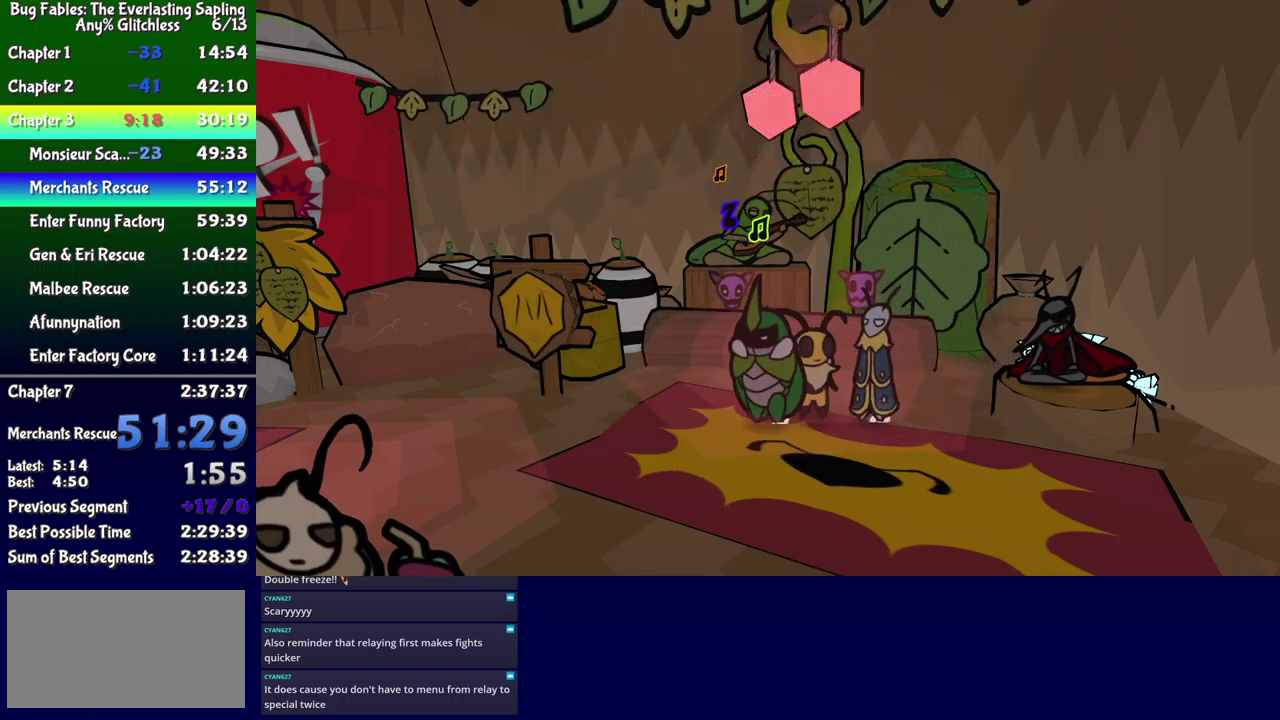
{"buttons": ["B"], "events": [[17, "DPAD_UP", "down"], [150, "DPAD_LEFT", "up"], [434, "DPAD_UP", "up"], [484, "B", "down"]]}
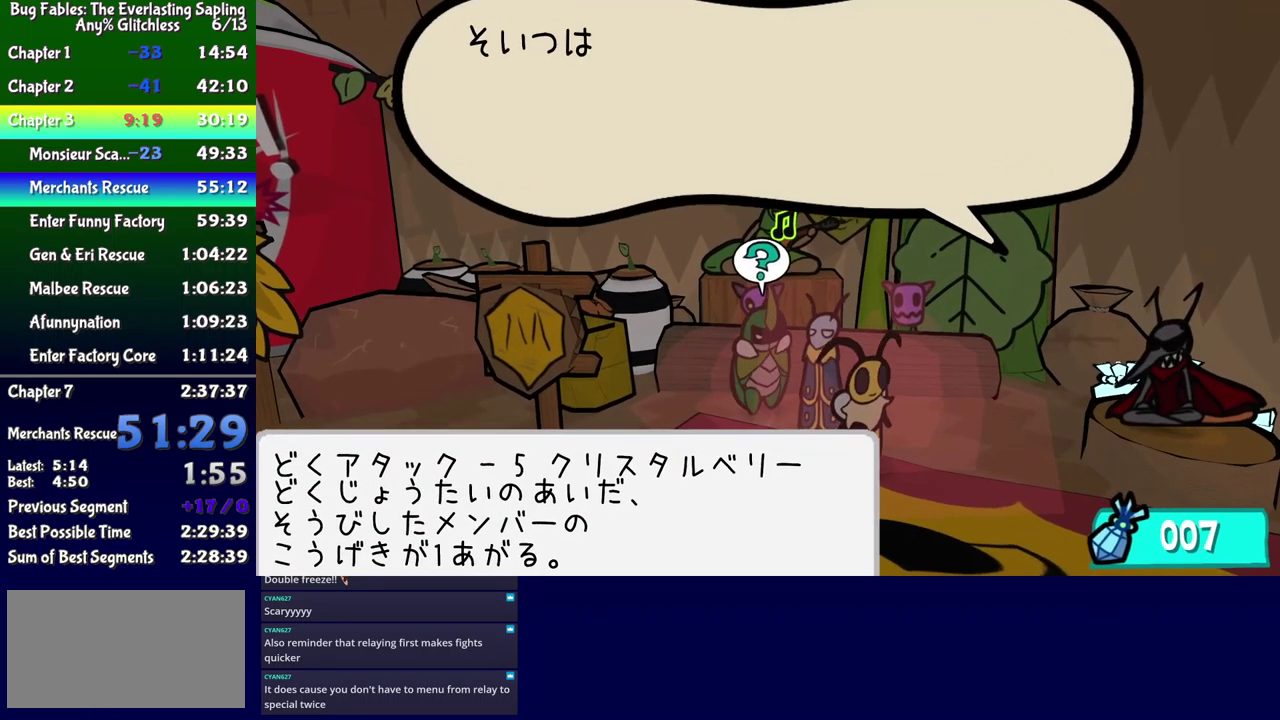
{"buttons": ["B"], "events": []}
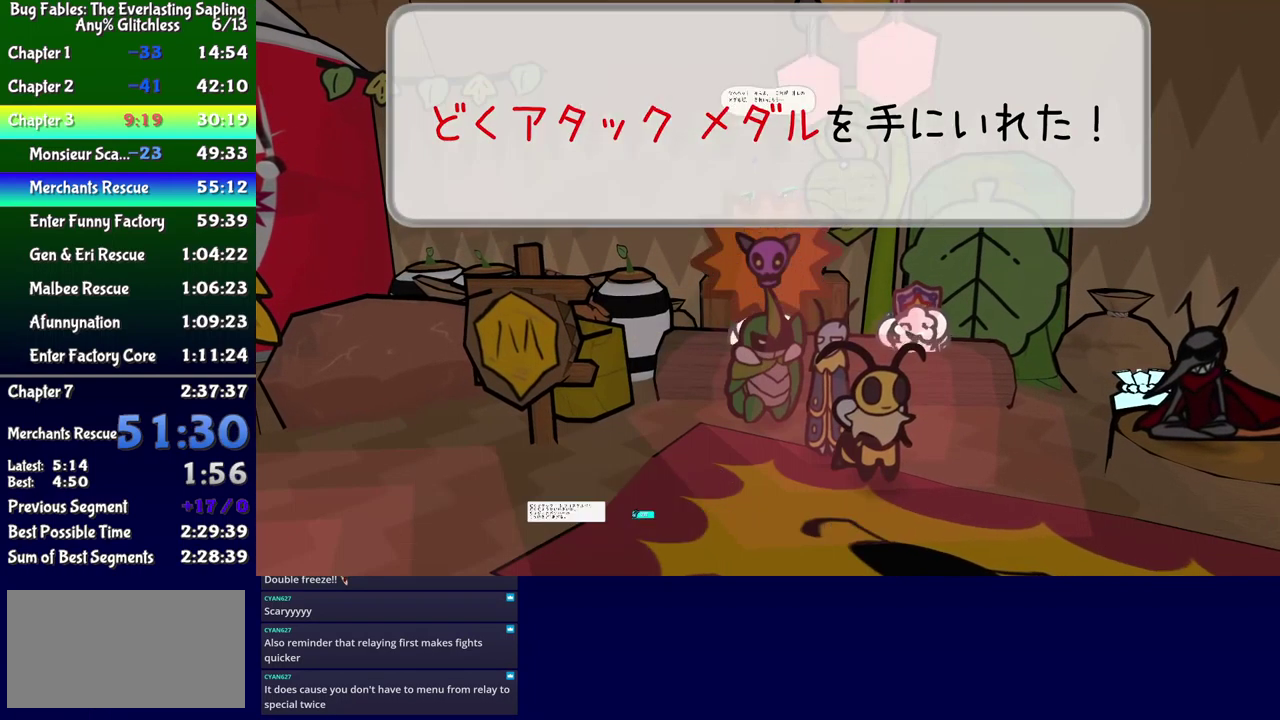
{"buttons": ["B", "DPAD_DOWN"], "events": [[200, "DPAD_DOWN", "down"]]}
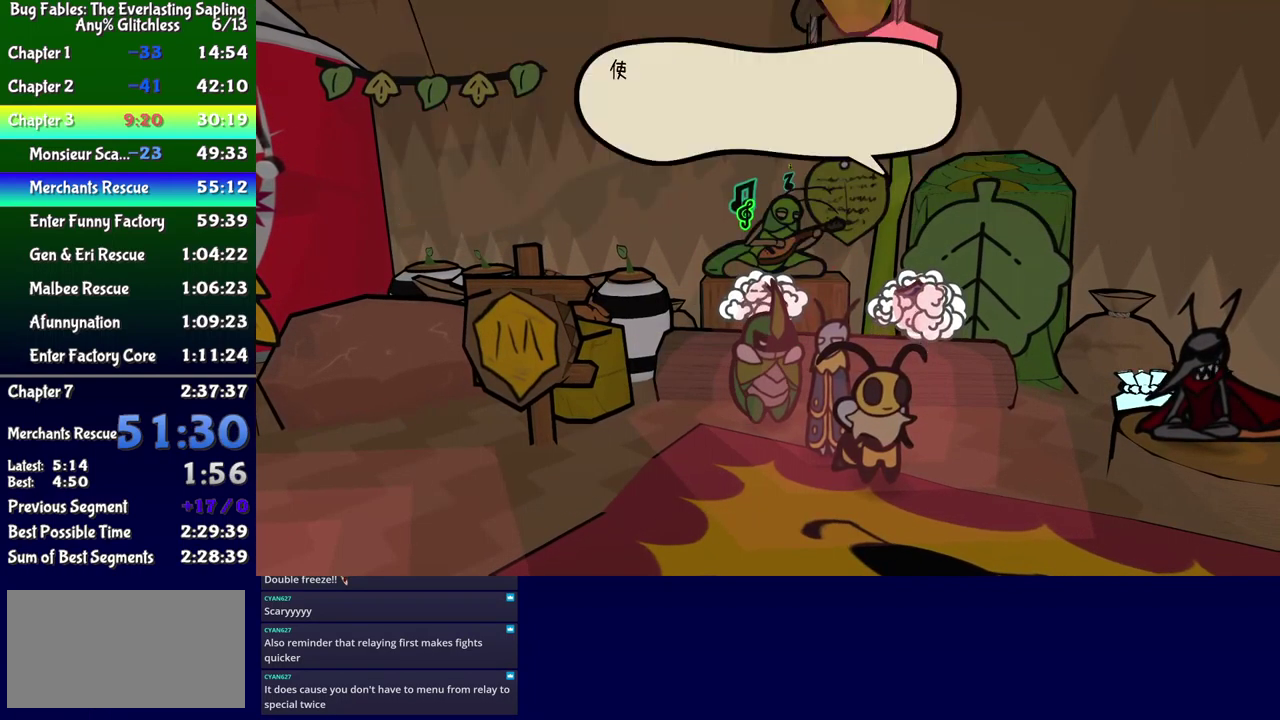
{"buttons": ["DPAD_DOWN"], "events": [[417, "B", "up"]]}
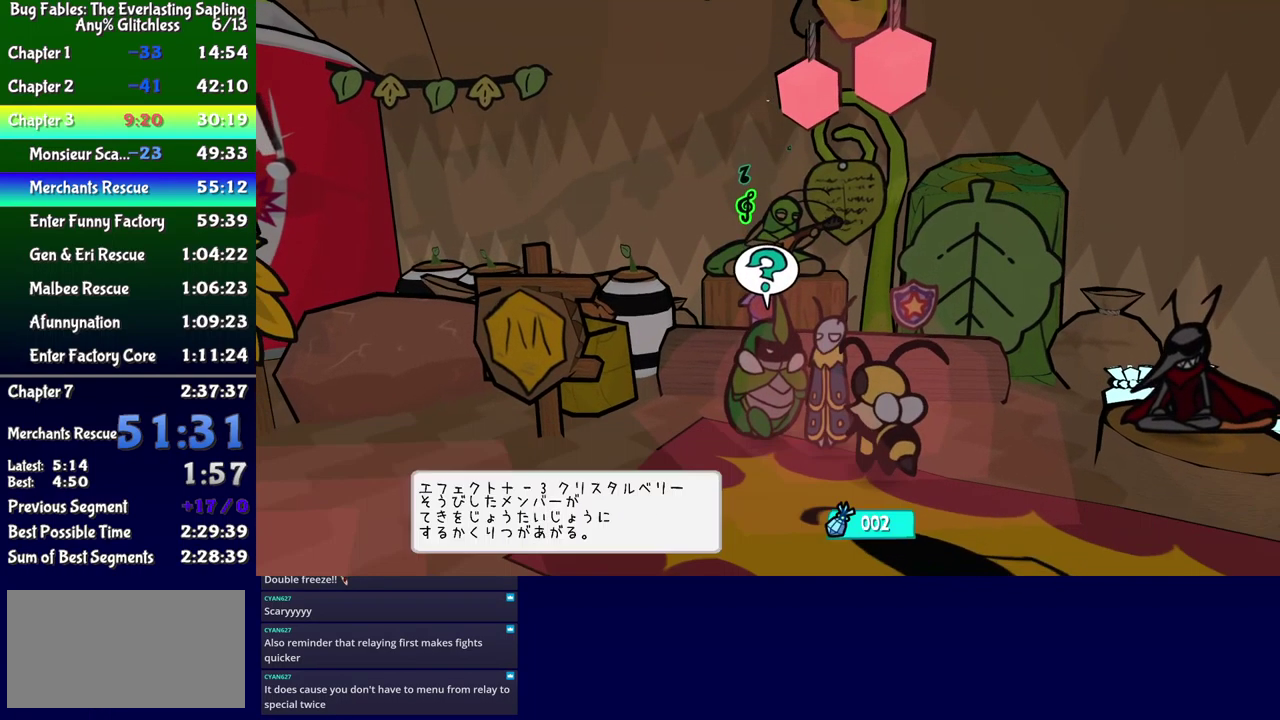
{"buttons": ["DPAD_LEFT"], "events": [[50, "DPAD_LEFT", "down"], [267, "DPAD_DOWN", "up"]]}
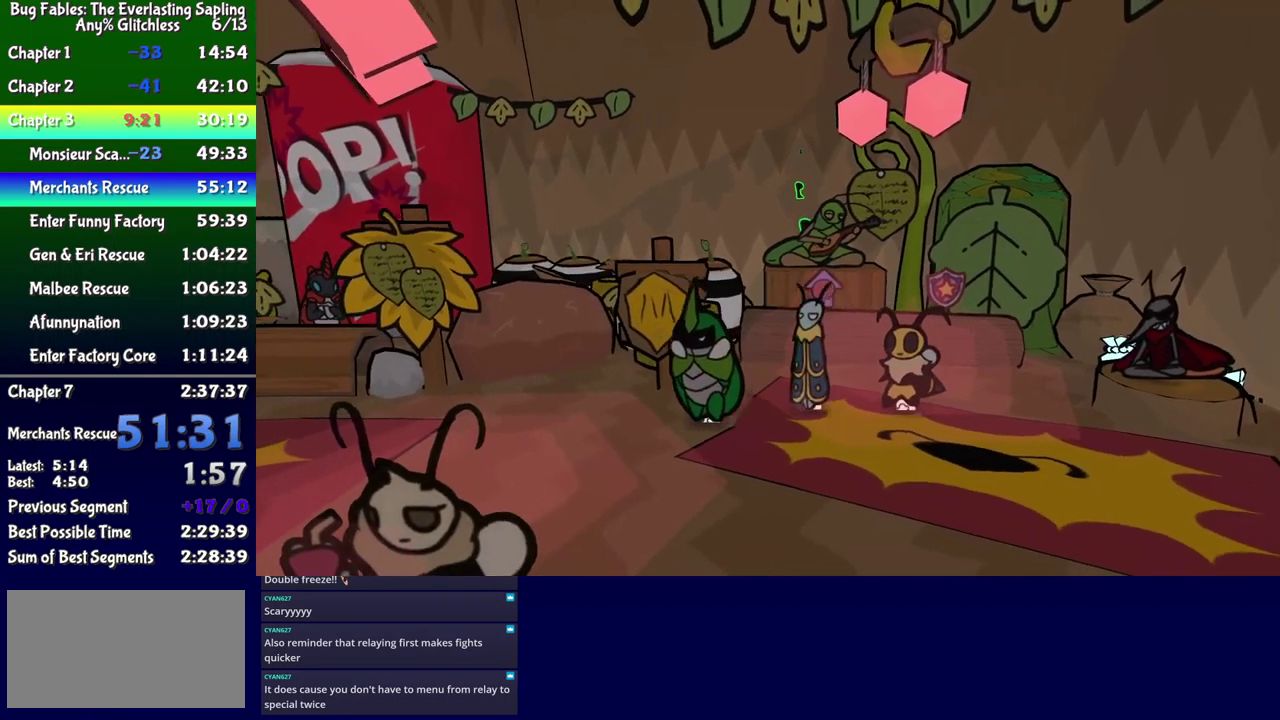
{"buttons": ["A", "DPAD_RIGHT"]}
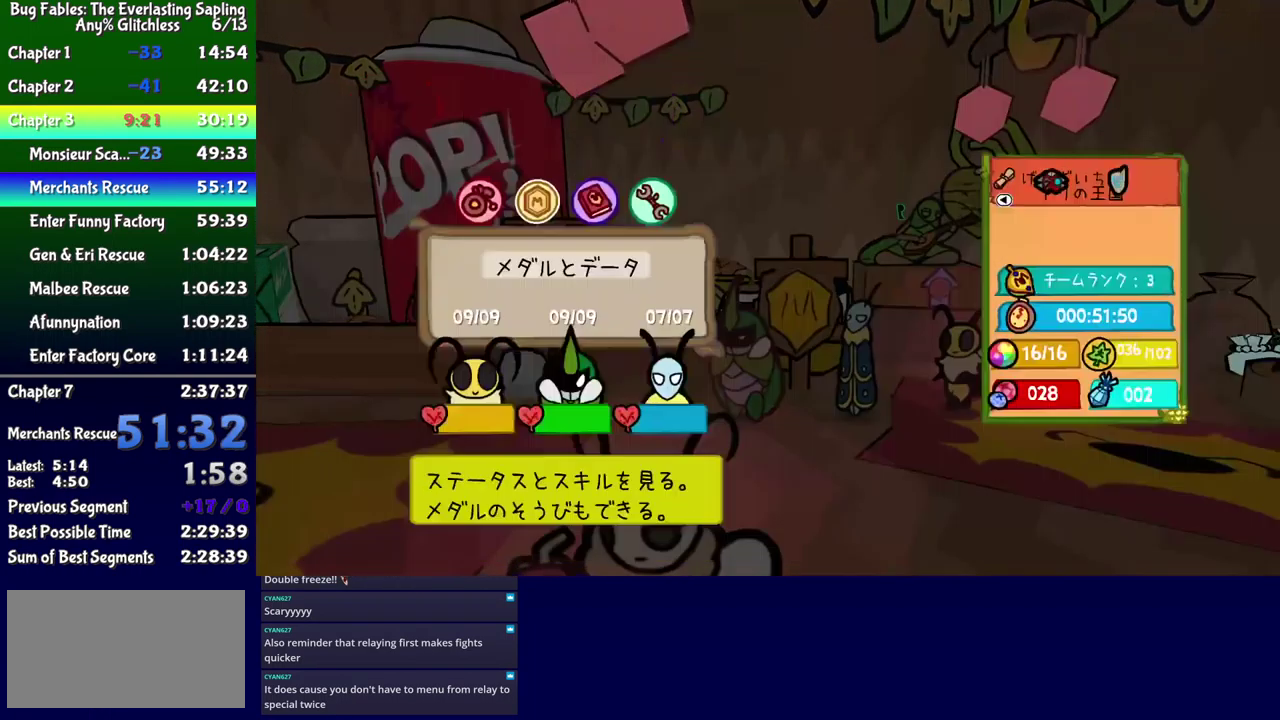
{"buttons": []}
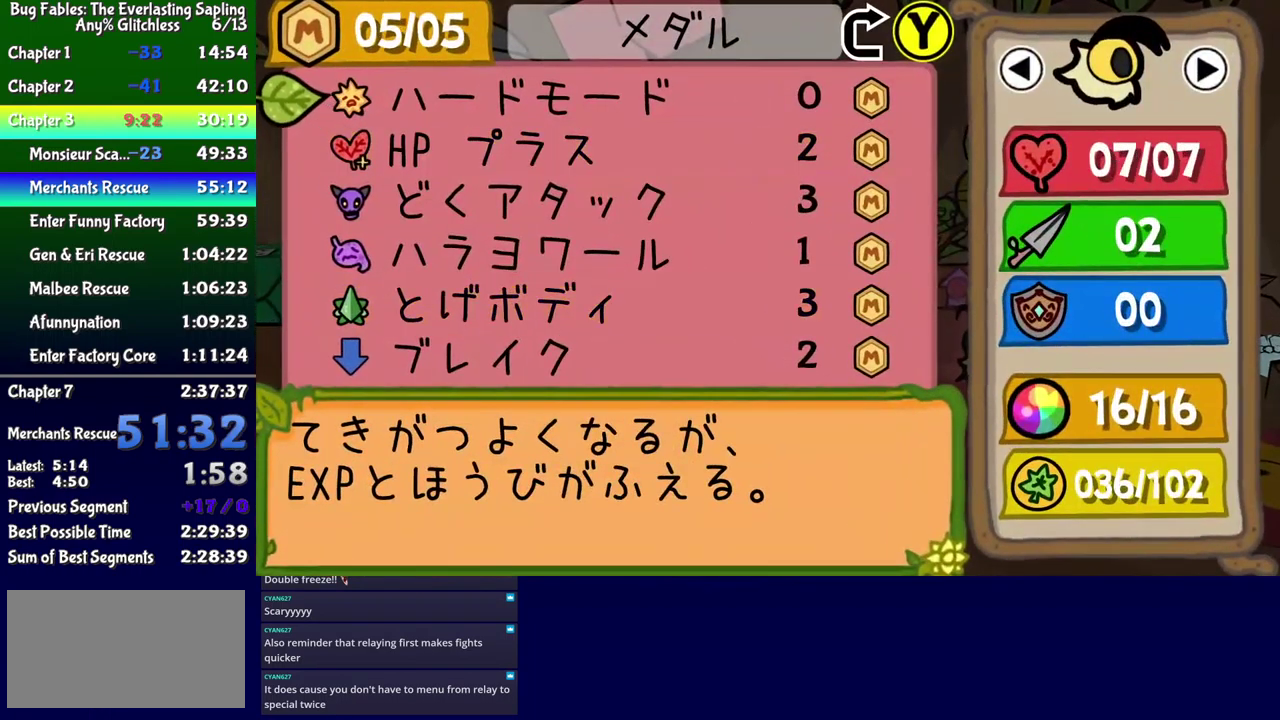
{"buttons": [], "events": [[250, "DPAD_DOWN", "down"], [317, "DPAD_DOWN", "up"], [384, "DPAD_DOWN", "down"], [450, "DPAD_DOWN", "up"]]}
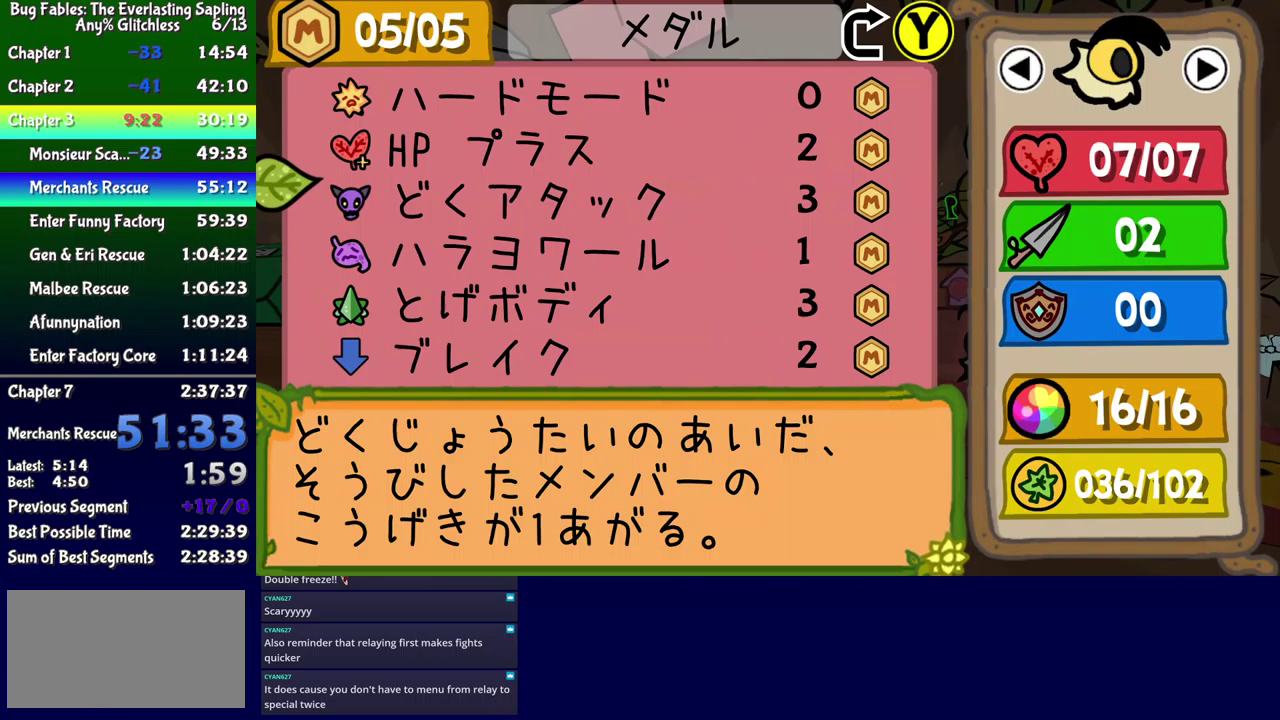
{"buttons": ["B"], "events": [[17, "DPAD_LEFT", "down"], [83, "DPAD_LEFT", "up"], [217, "DPAD_DOWN", "down"], [300, "DPAD_DOWN", "up"], [467, "B", "down"]]}
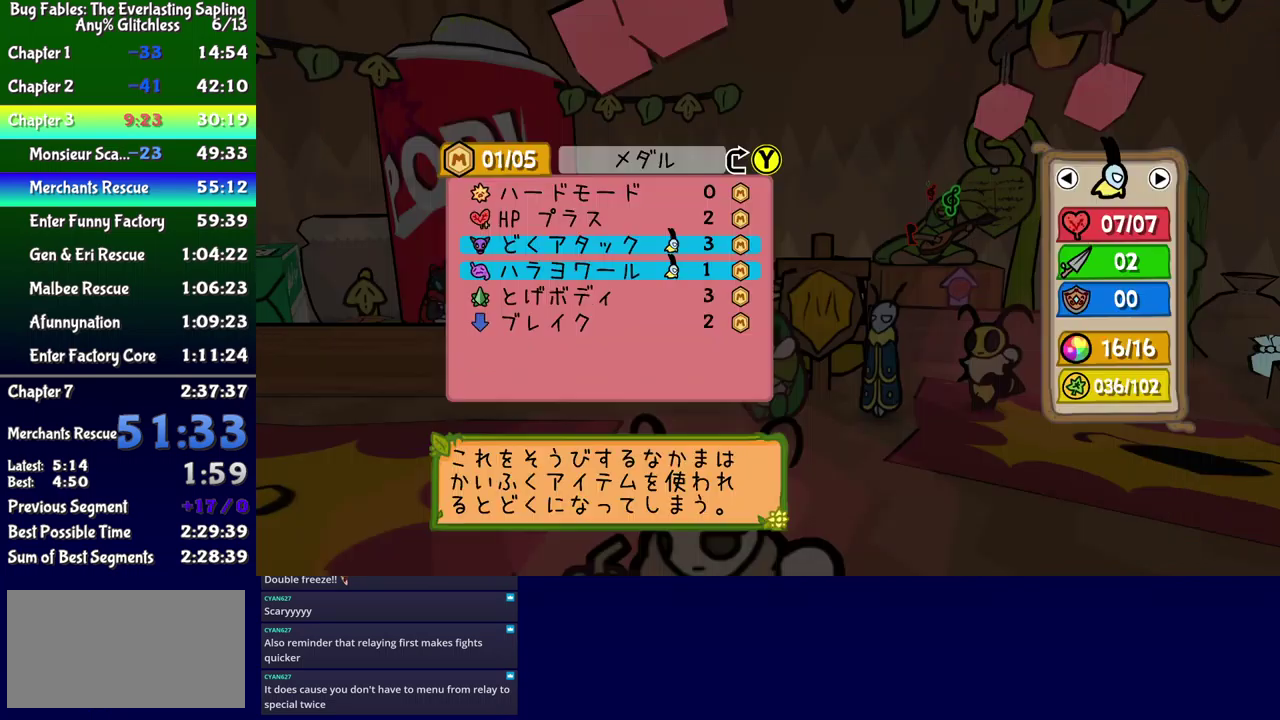
{"buttons": ["DPAD_DOWN", "DPAD_LEFT"], "events": [[33, "B", "up"], [283, "B", "down"], [333, "B", "up"], [400, "DPAD_DOWN", "down"], [433, "DPAD_LEFT", "down"]]}
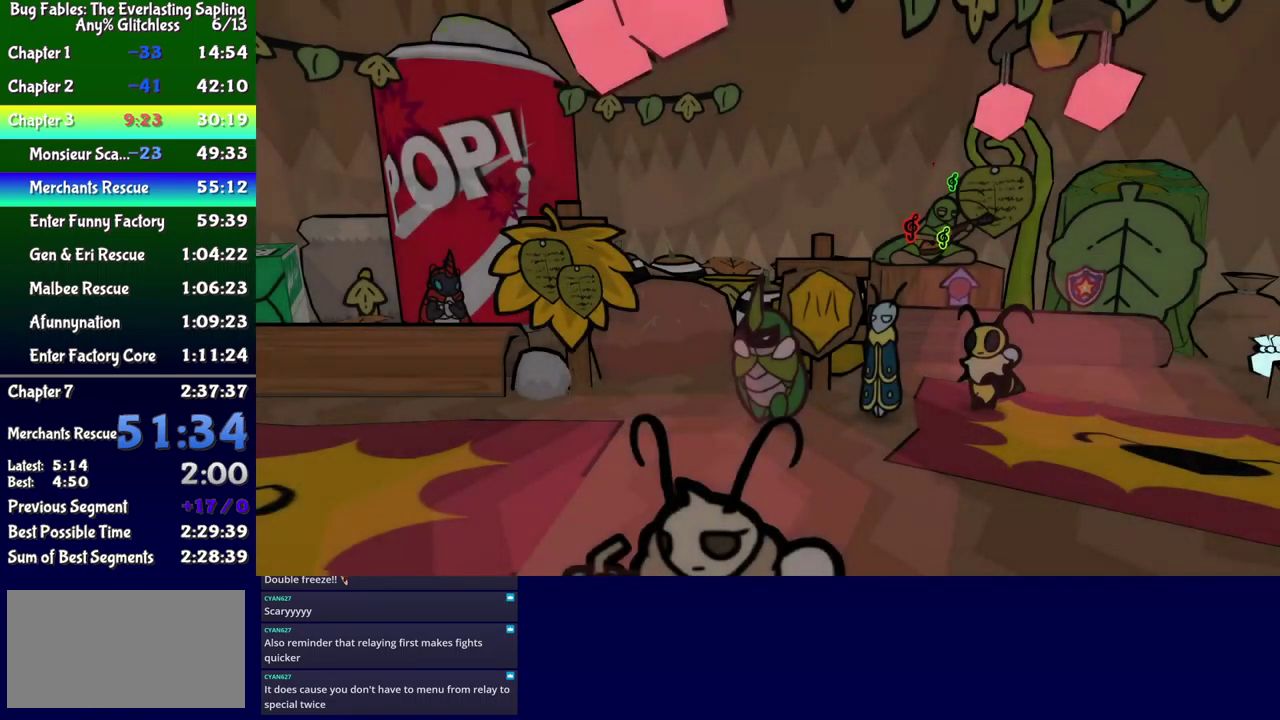
{"buttons": ["DPAD_LEFT"], "events": [[17, "DPAD_DOWN", "up"]]}
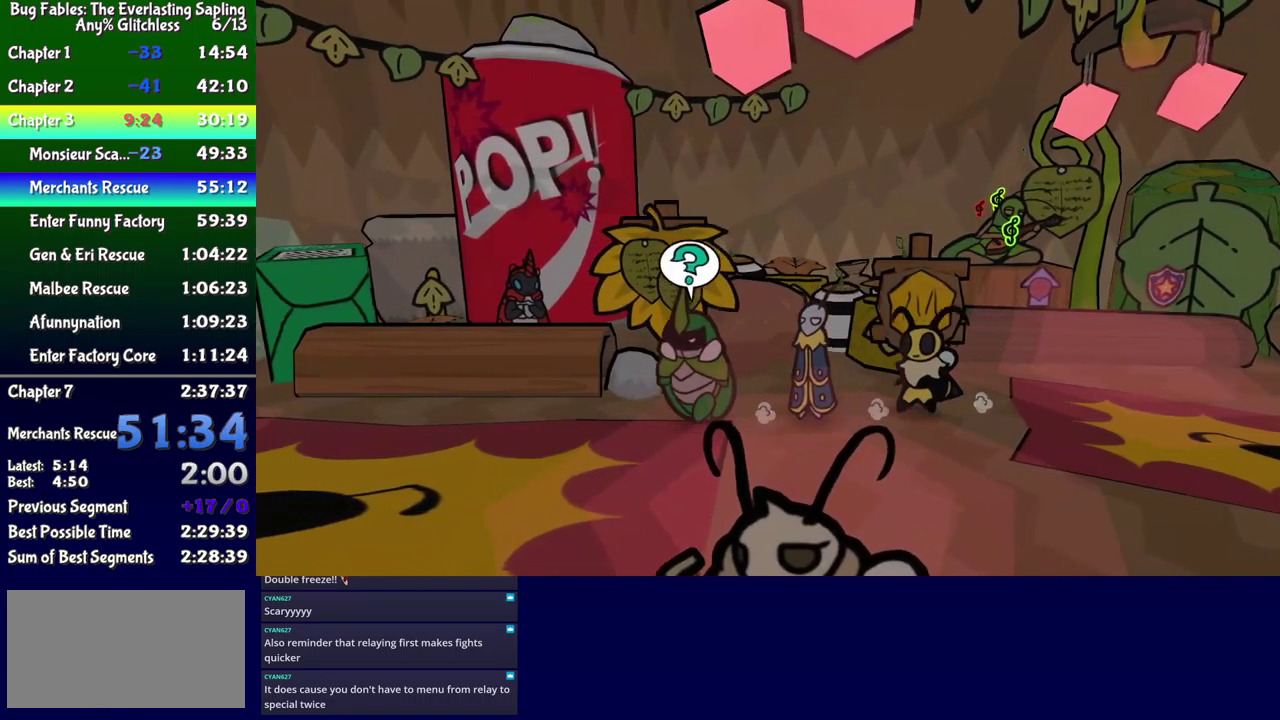
{"buttons": ["DPAD_LEFT"], "events": []}
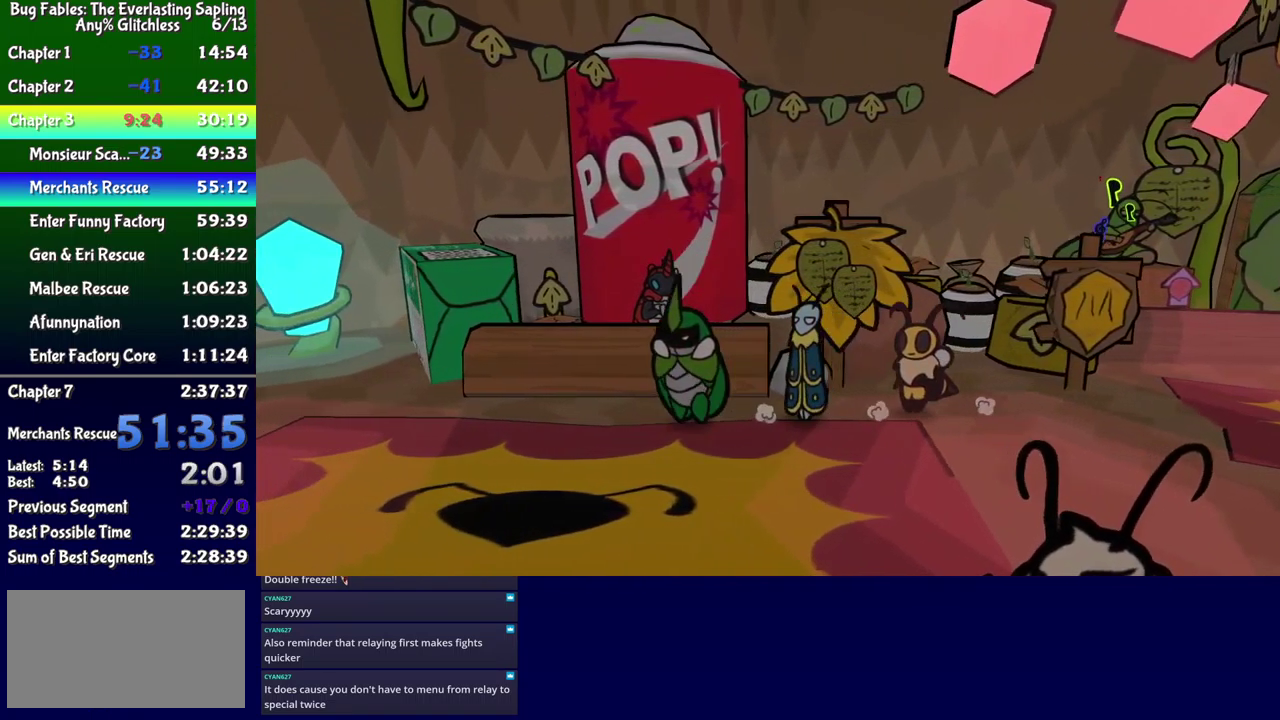
{"buttons": ["DPAD_LEFT"], "events": []}
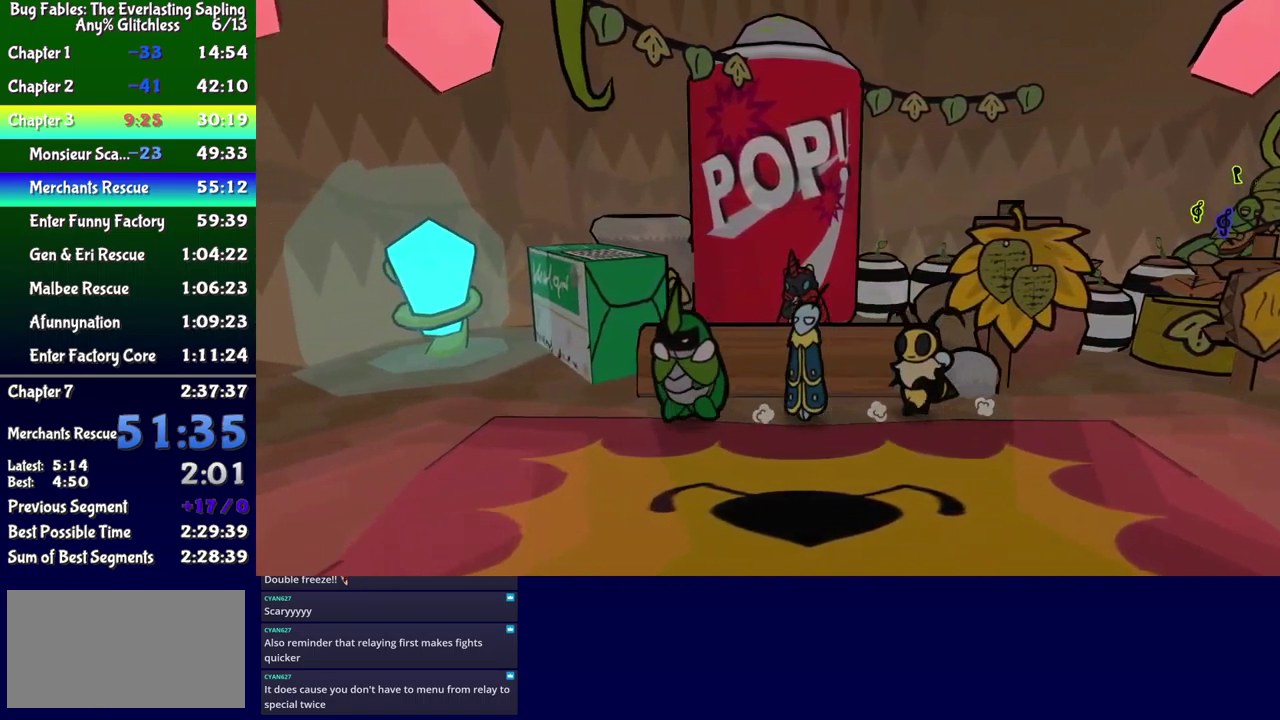
{"buttons": ["DPAD_LEFT"], "events": []}
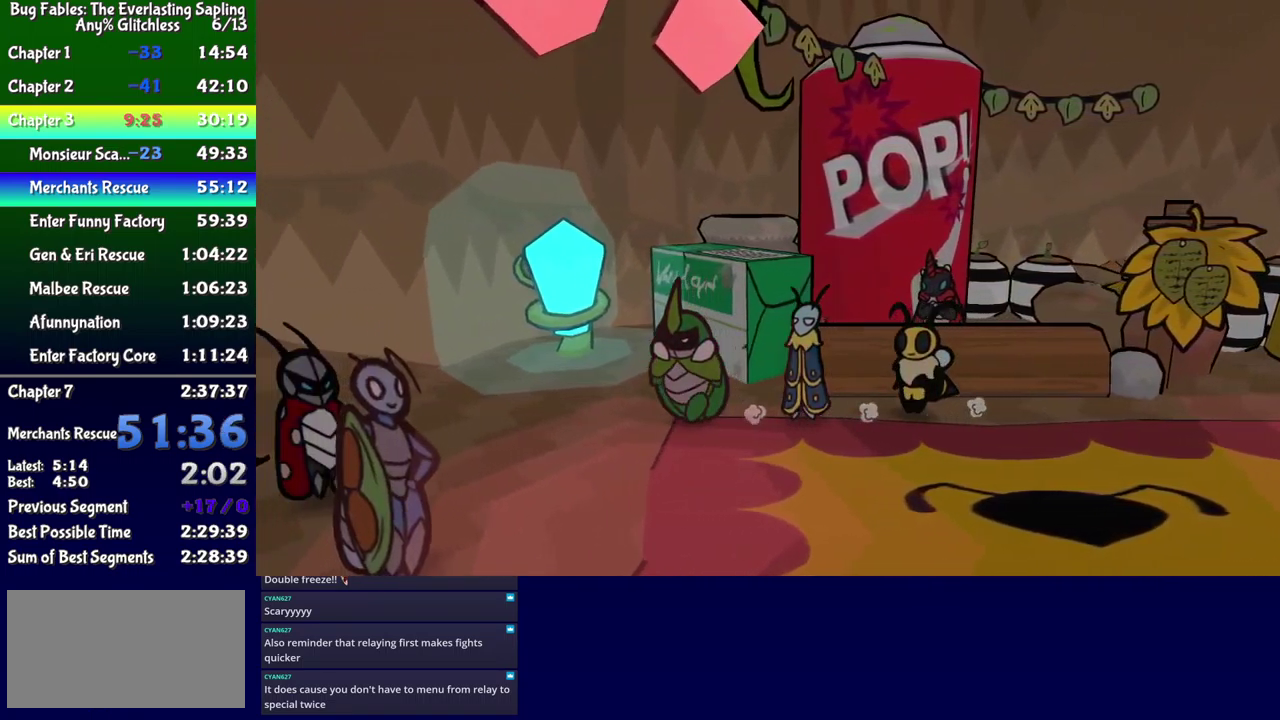
{"buttons": ["DPAD_LEFT"], "events": []}